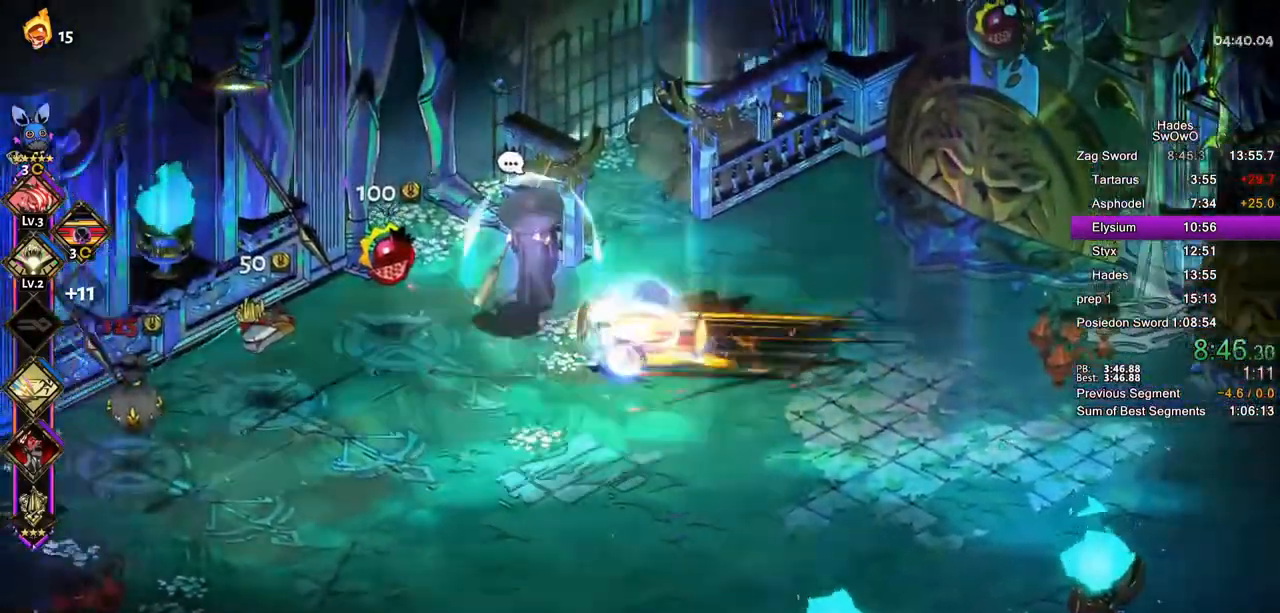
Gameplay with a controller (PlayStation layout); each line is a JSON object with the inputs held at the frame after it. "events" lists button and stick changes between this image and that frame as [ms after this image, input, new state], when the widget could be followed in between. Not read: L2 SELECT.
{"buttons": [], "left_stick": "center", "right_stick": "center", "events": [[383, "R1", "down"], [467, "left_stick", "center"], [500, "R1", "up"]]}
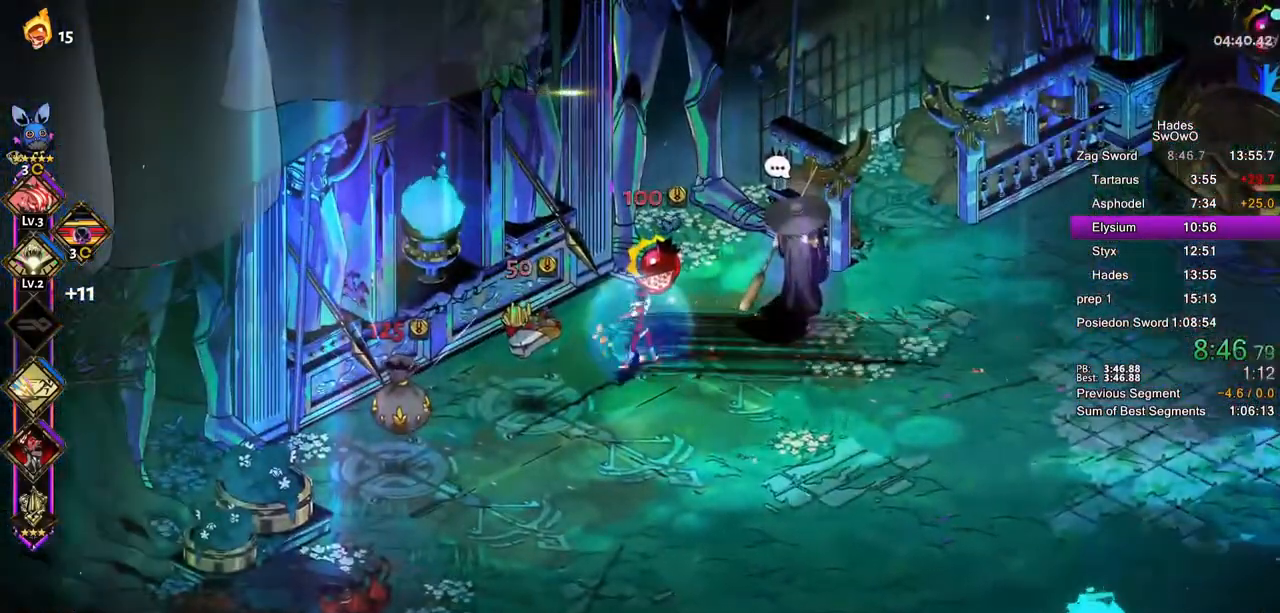
{"buttons": [], "left_stick": "center", "right_stick": "center", "events": [[67, "R1", "down"], [184, "R1", "up"], [267, "R1", "down"], [367, "R1", "up"]]}
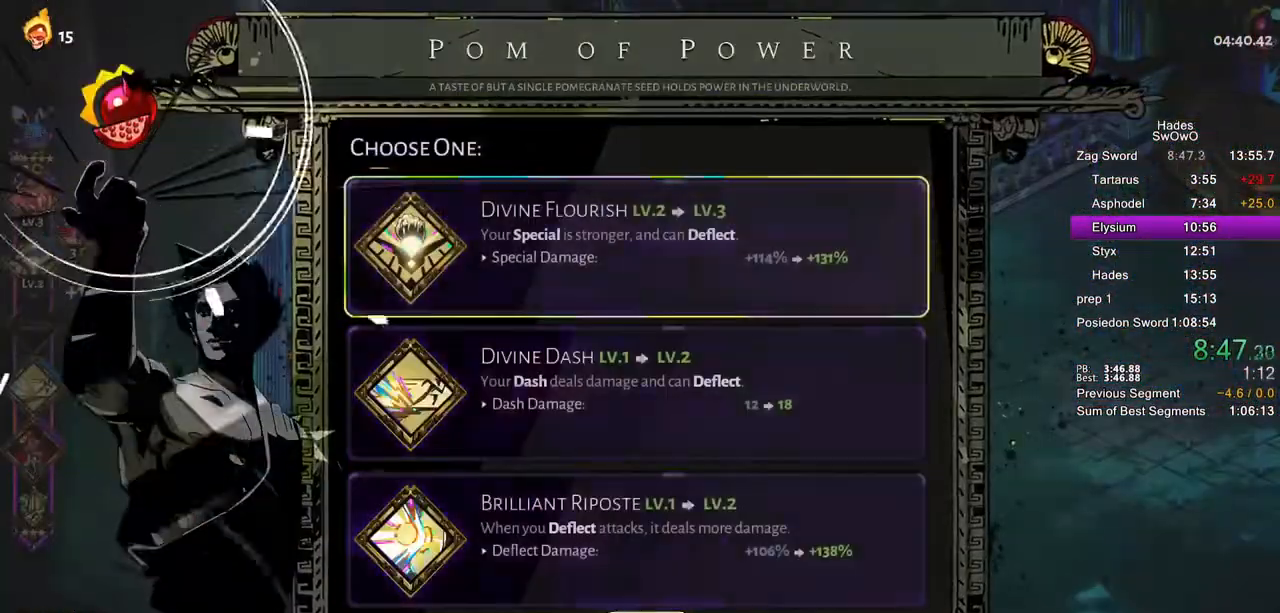
{"buttons": [], "left_stick": "center", "right_stick": "center", "events": [[133, "CROSS", "down"], [217, "CROSS", "up"]]}
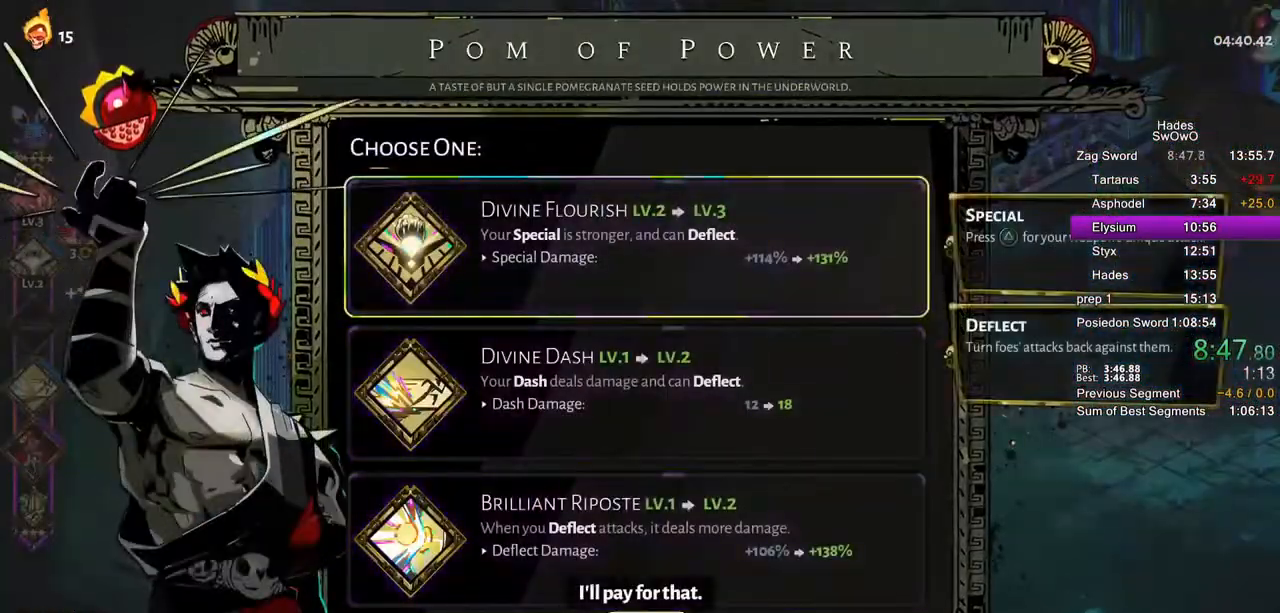
{"buttons": ["R1", "R2"], "left_stick": "right", "right_stick": "center"}
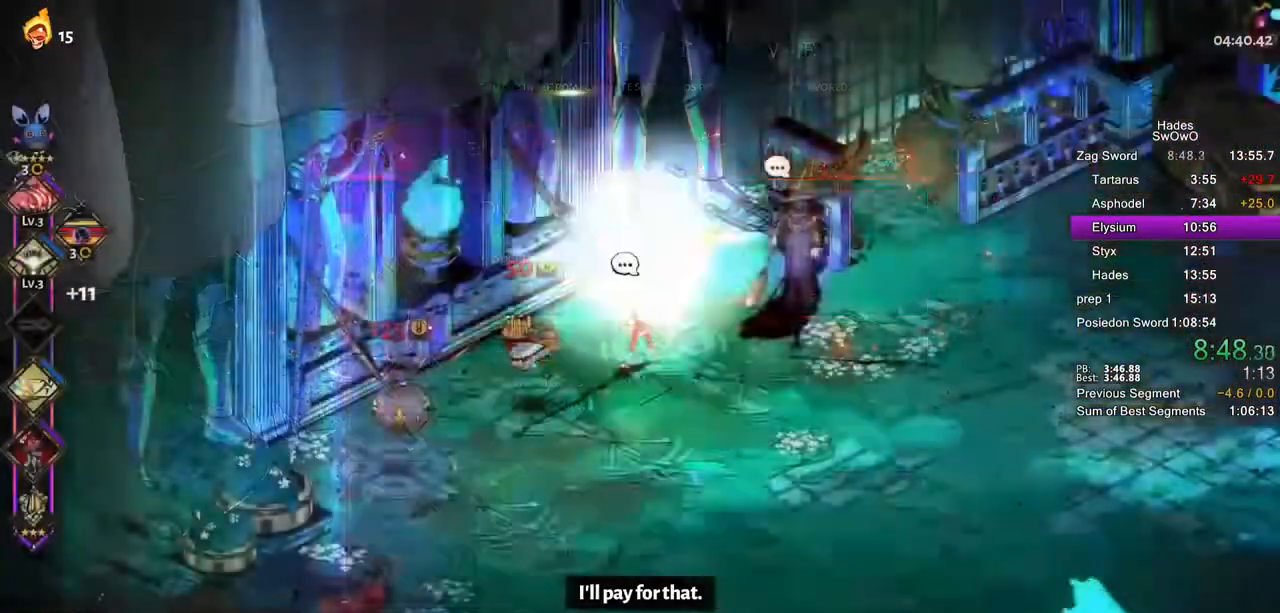
{"buttons": ["CROSS"], "left_stick": "right", "right_stick": "center"}
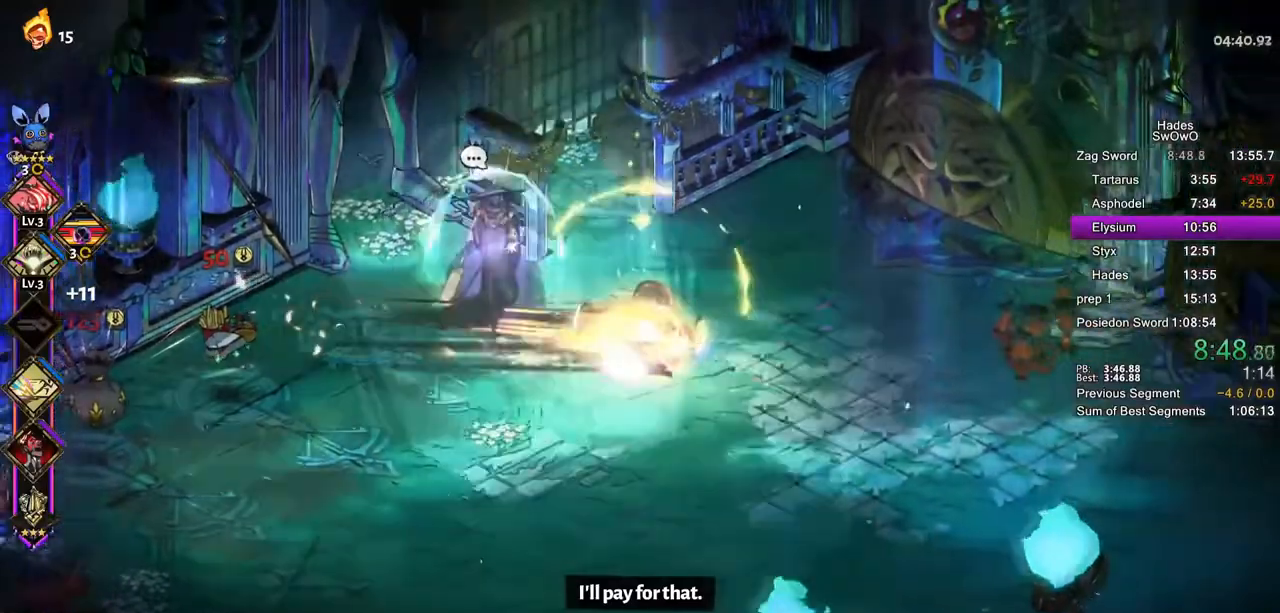
{"buttons": [], "left_stick": "right", "right_stick": "center", "events": [[67, "CROSS", "up"], [384, "CROSS", "down"], [484, "CROSS", "up"]]}
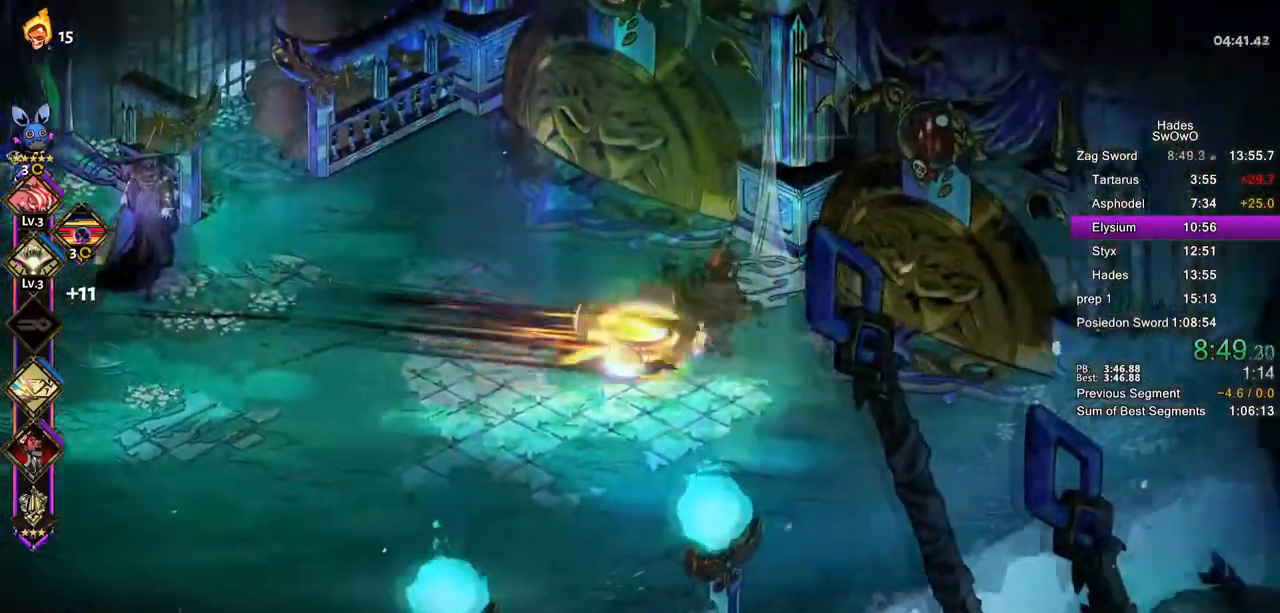
{"buttons": [], "left_stick": "center", "right_stick": "center", "events": [[83, "CROSS", "down"], [200, "CROSS", "up"], [300, "left_stick", "up-right"], [400, "R1", "down"], [500, "R1", "up"], [500, "left_stick", "center"]]}
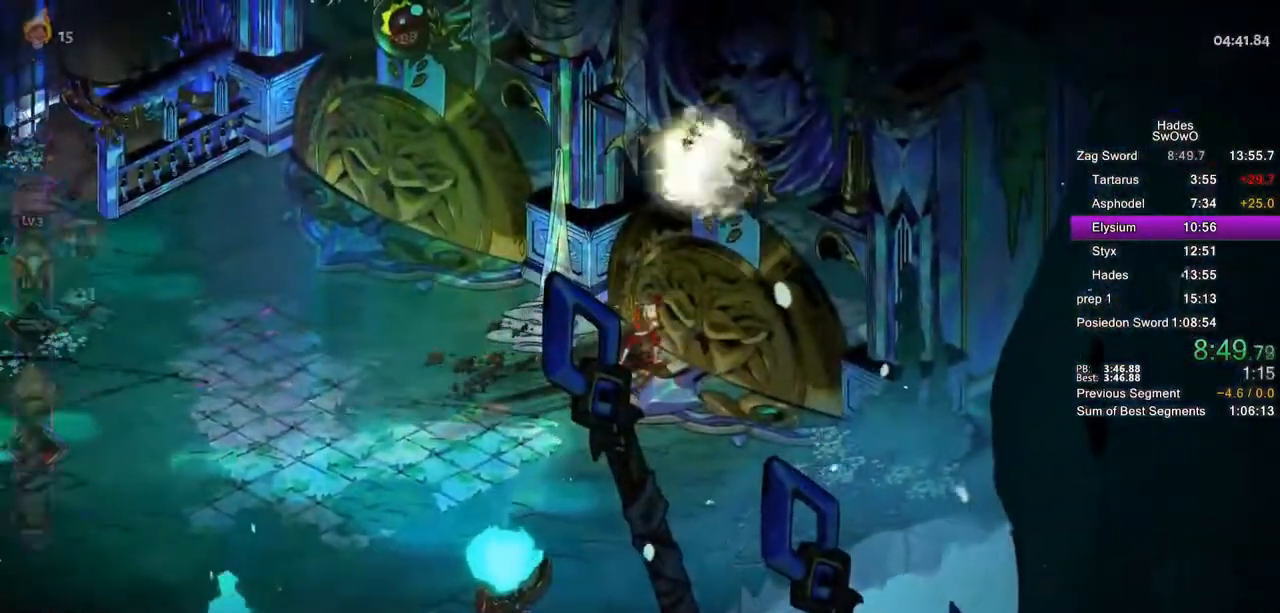
{"buttons": ["CROSS"], "left_stick": "center", "right_stick": "center", "events": [[84, "R1", "down"], [217, "R1", "up"], [317, "R1", "down"], [451, "R1", "up"], [501, "CROSS", "down"]]}
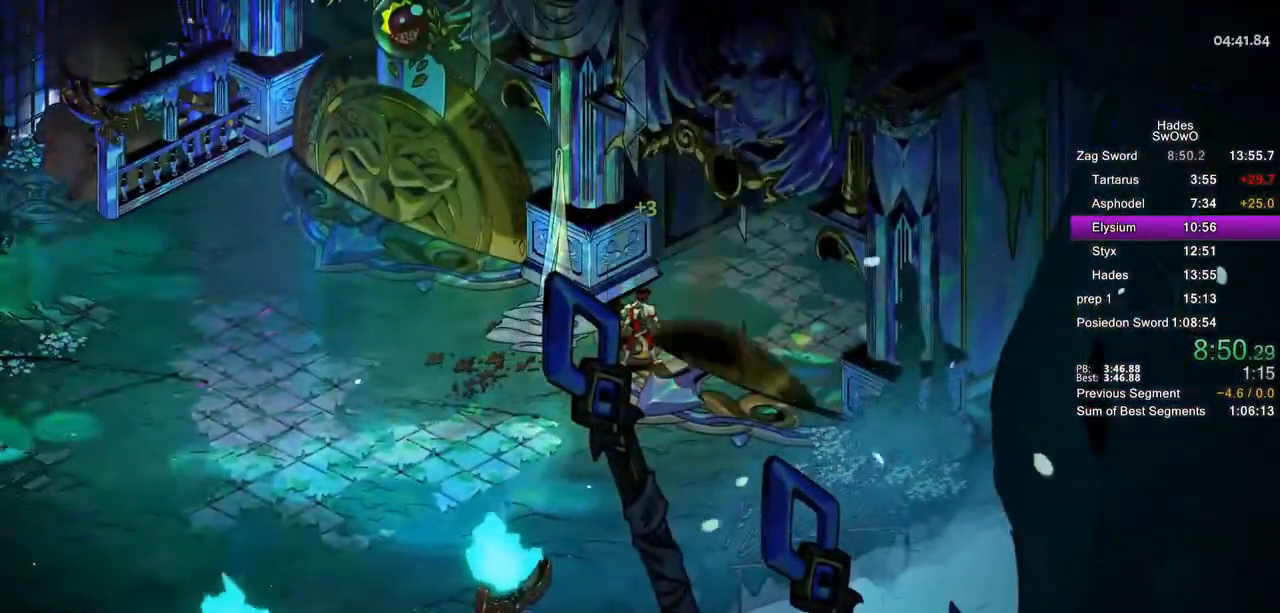
{"buttons": ["CROSS"], "left_stick": "center", "right_stick": "center", "events": [[133, "CROSS", "up"], [200, "CROSS", "down"], [333, "CROSS", "up"], [400, "CROSS", "down"]]}
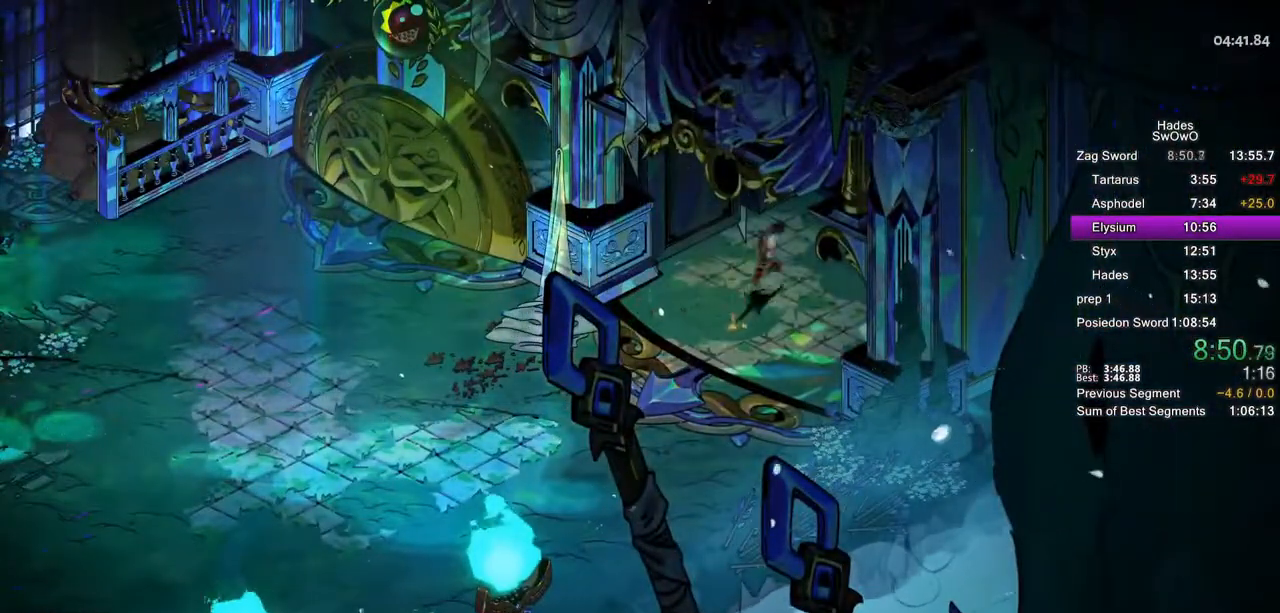
{"buttons": [], "left_stick": "center", "right_stick": "center", "events": [[34, "CROSS", "up"], [84, "CROSS", "down"], [217, "CROSS", "up"], [284, "CROSS", "down"], [451, "CROSS", "up"]]}
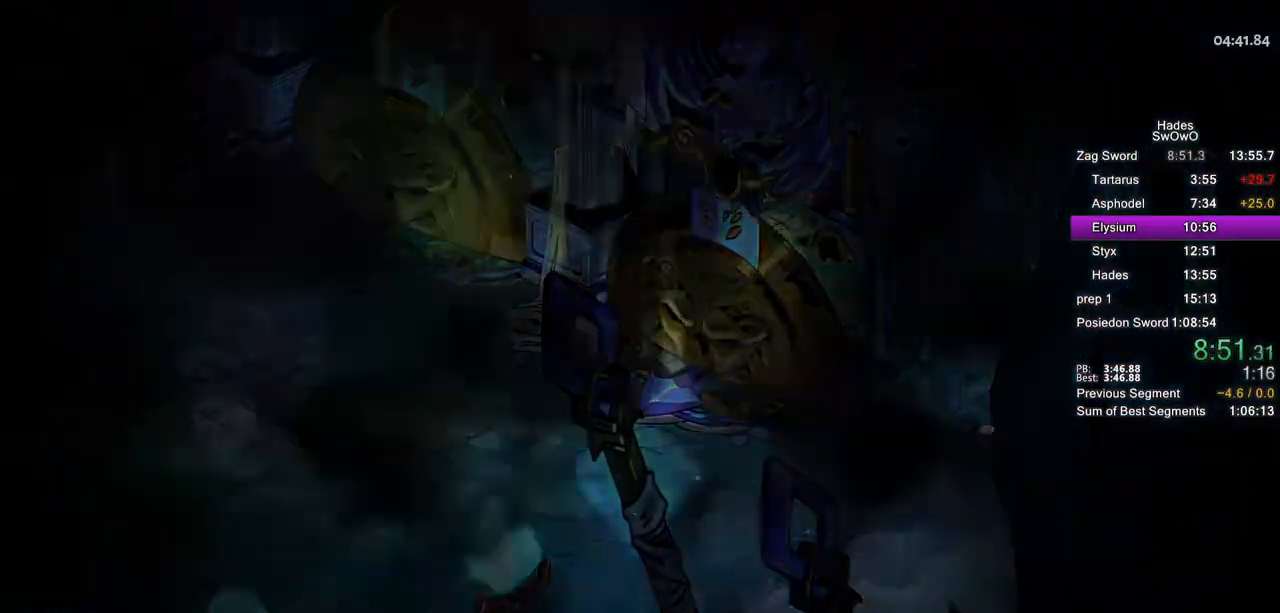
{"buttons": [], "left_stick": "center", "right_stick": "center", "events": [[16, "CROSS", "down"], [150, "CROSS", "up"], [217, "CROSS", "down"], [367, "CROSS", "up"]]}
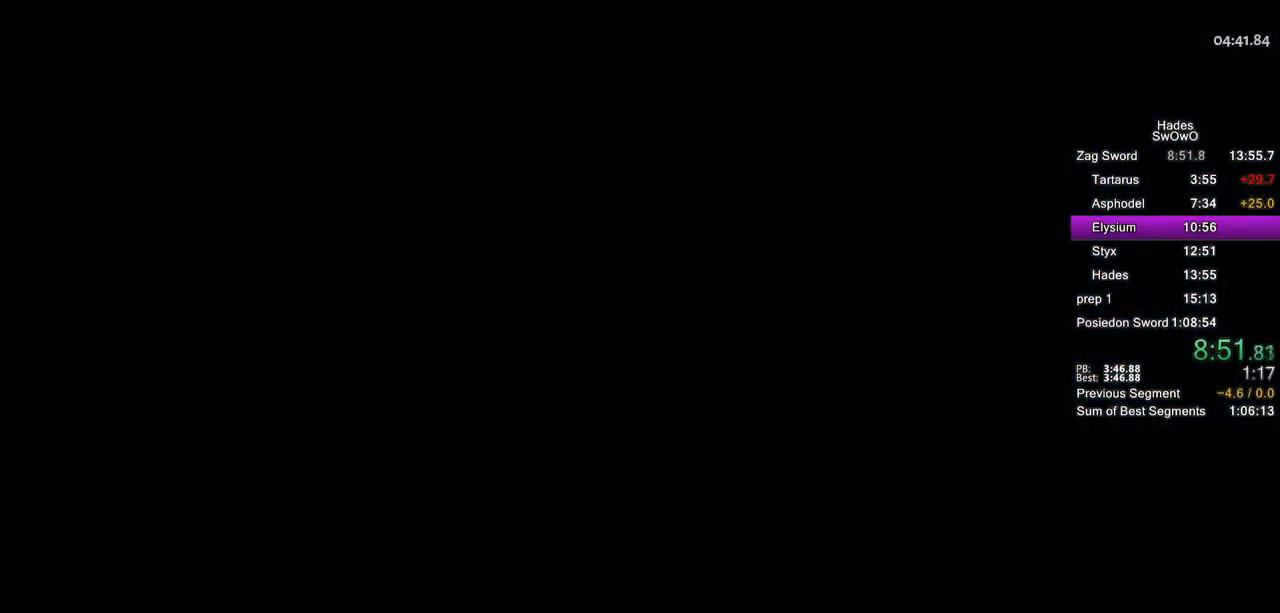
{"buttons": [], "left_stick": "up-right", "right_stick": "center", "events": [[484, "left_stick", "up-right"]]}
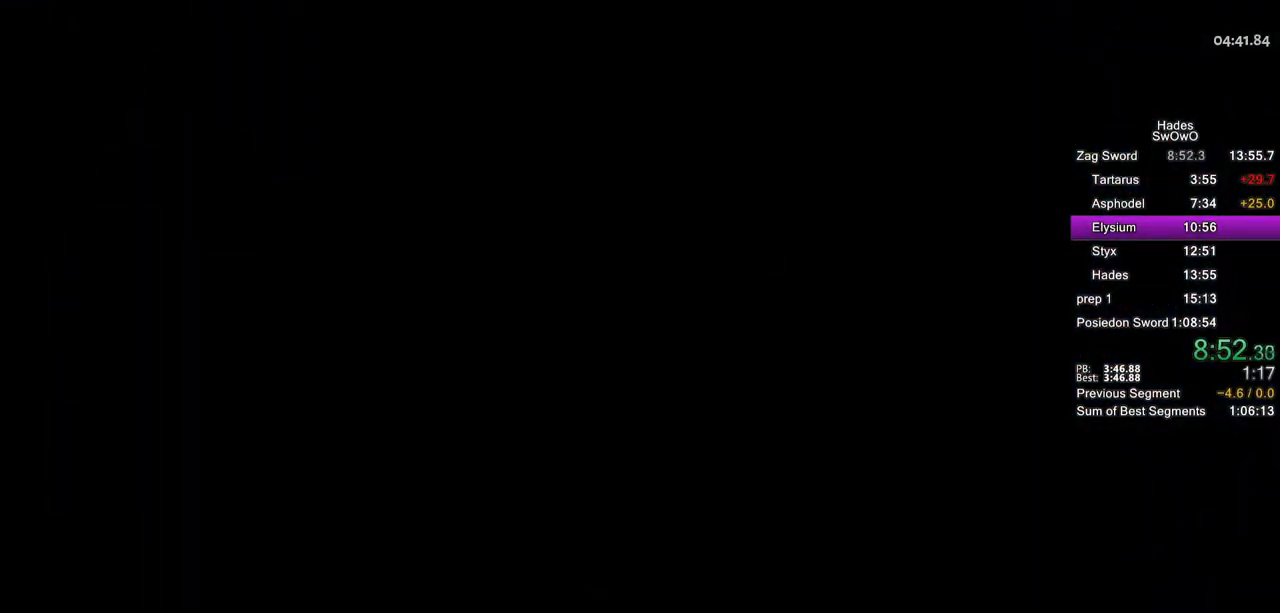
{"buttons": [], "left_stick": "up-right", "right_stick": "center"}
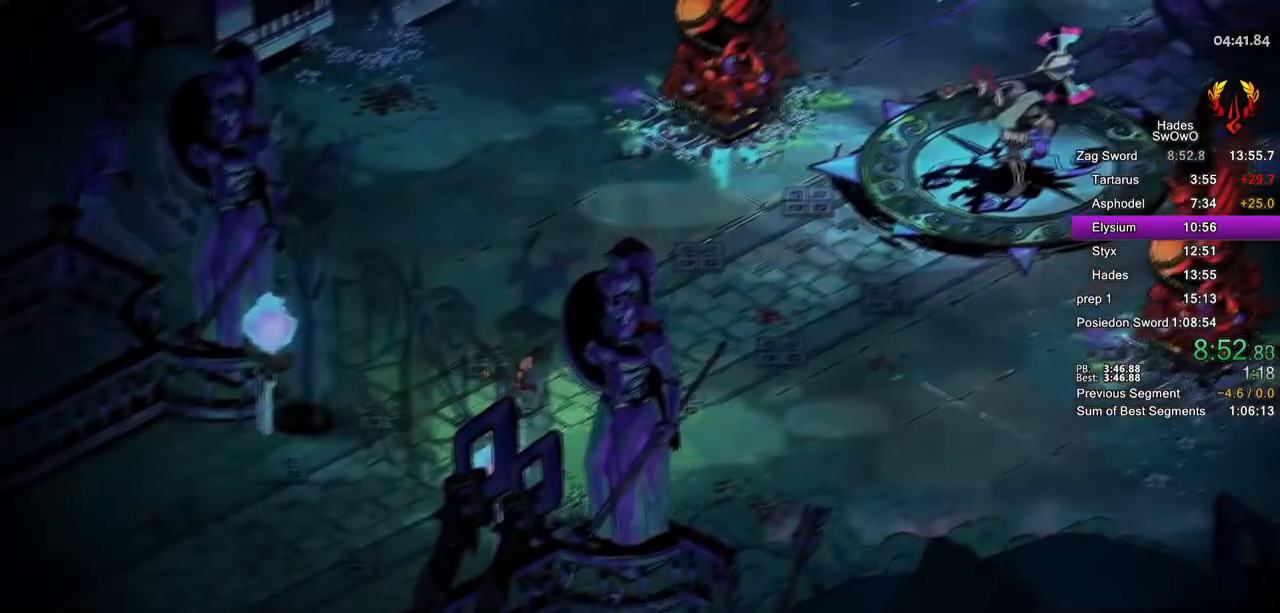
{"buttons": [], "left_stick": "center", "right_stick": "center", "events": [[351, "left_stick", "center"]]}
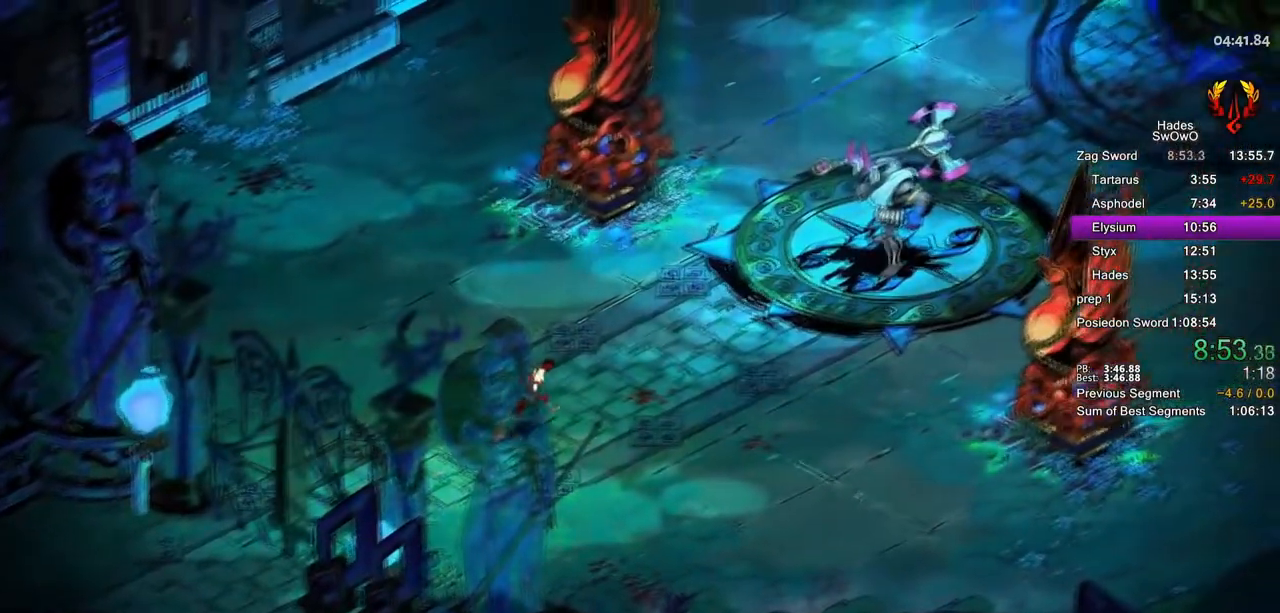
{"buttons": ["CROSS"], "left_stick": "center", "right_stick": "center", "events": [[83, "CROSS", "down"], [200, "CROSS", "up"], [250, "CROSS", "down"], [383, "CROSS", "up"], [450, "CROSS", "down"]]}
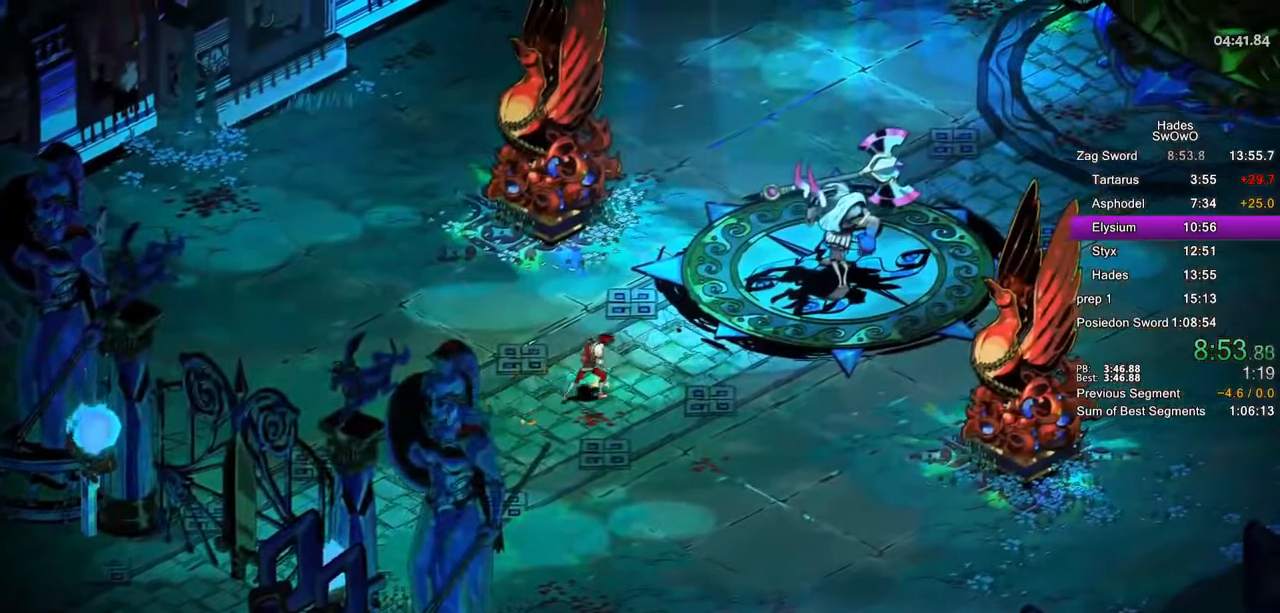
{"buttons": [], "left_stick": "center", "right_stick": "center", "events": [[84, "CROSS", "up"], [150, "CROSS", "down"], [267, "CROSS", "up"], [334, "CROSS", "down"], [451, "CROSS", "up"]]}
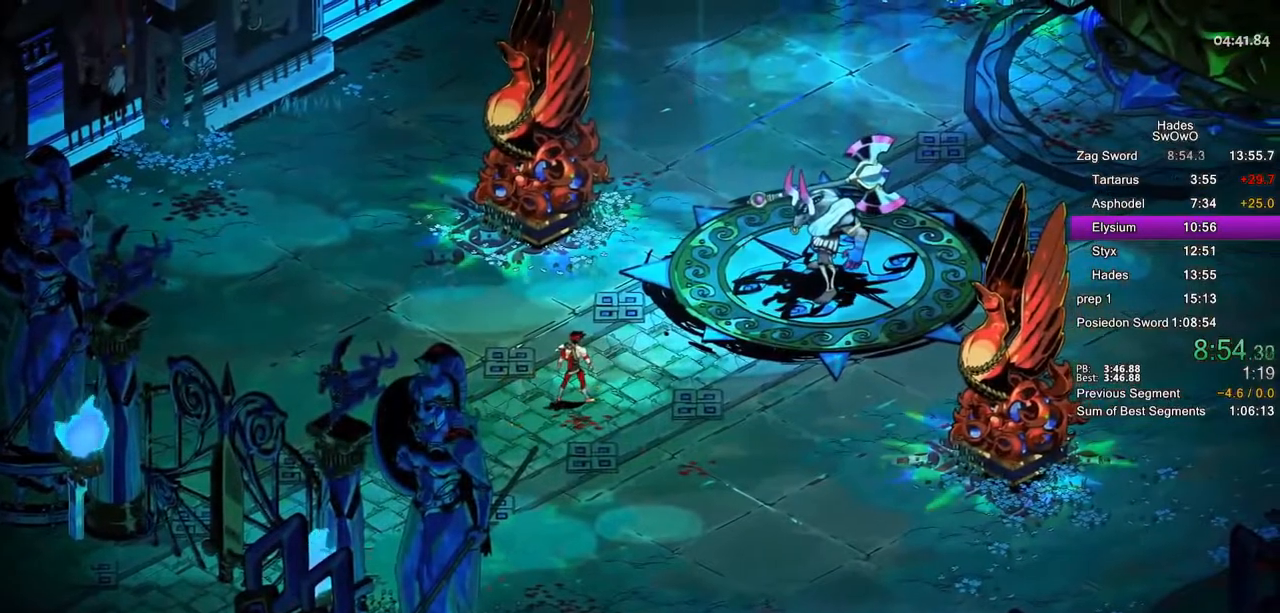
{"buttons": ["CROSS"], "left_stick": "center", "right_stick": "center", "events": [[33, "CROSS", "down"], [150, "CROSS", "up"], [217, "CROSS", "down"], [333, "CROSS", "up"], [400, "CROSS", "down"]]}
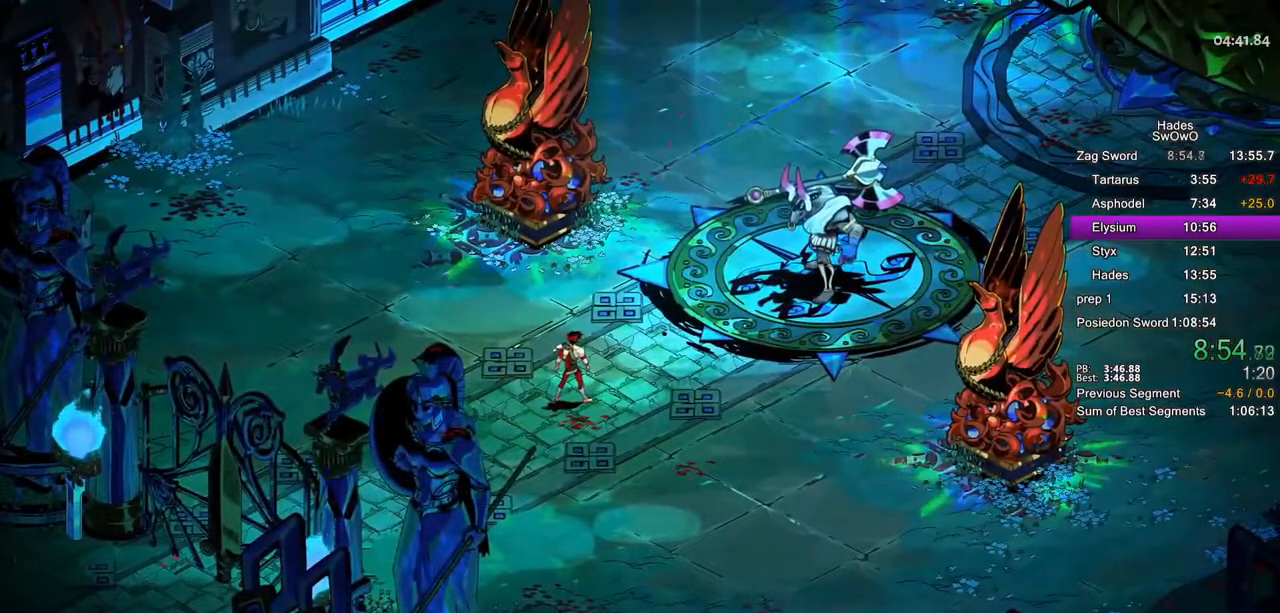
{"buttons": ["CROSS"], "left_stick": "center", "right_stick": "center", "events": [[50, "CROSS", "up"], [100, "CROSS", "down"], [234, "CROSS", "up"], [284, "CROSS", "down"], [417, "CROSS", "up"], [467, "CROSS", "down"]]}
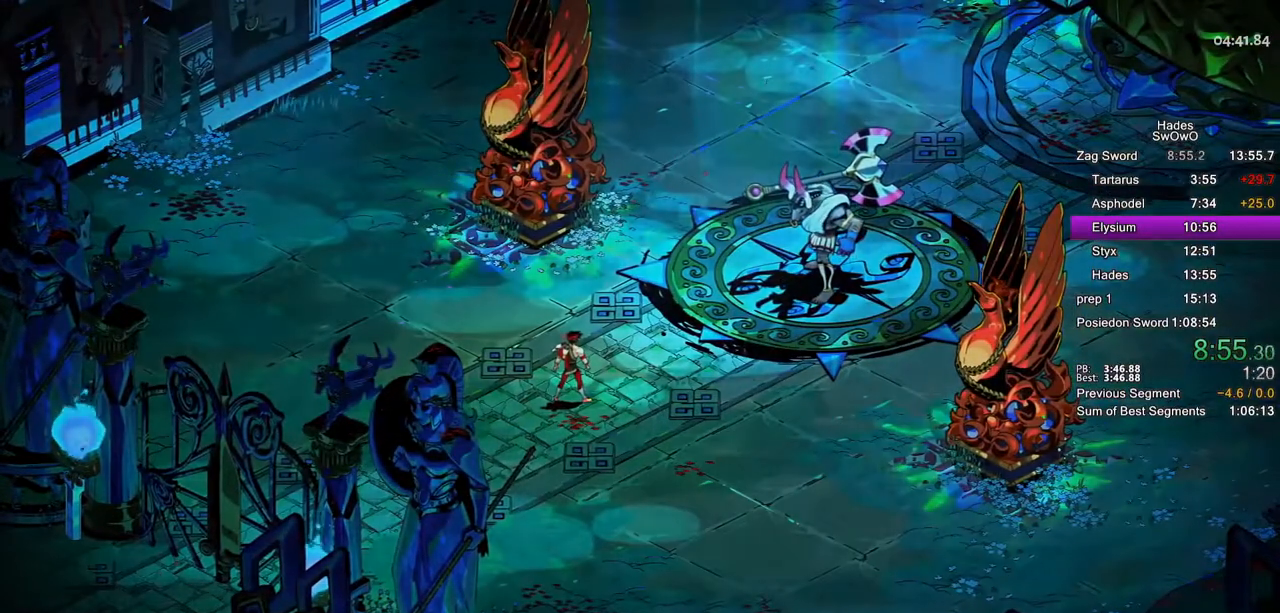
{"buttons": [], "left_stick": "center", "right_stick": "center", "events": [[100, "CROSS", "up"], [184, "CROSS", "down"], [300, "CROSS", "up"], [350, "CROSS", "down"], [484, "CROSS", "up"]]}
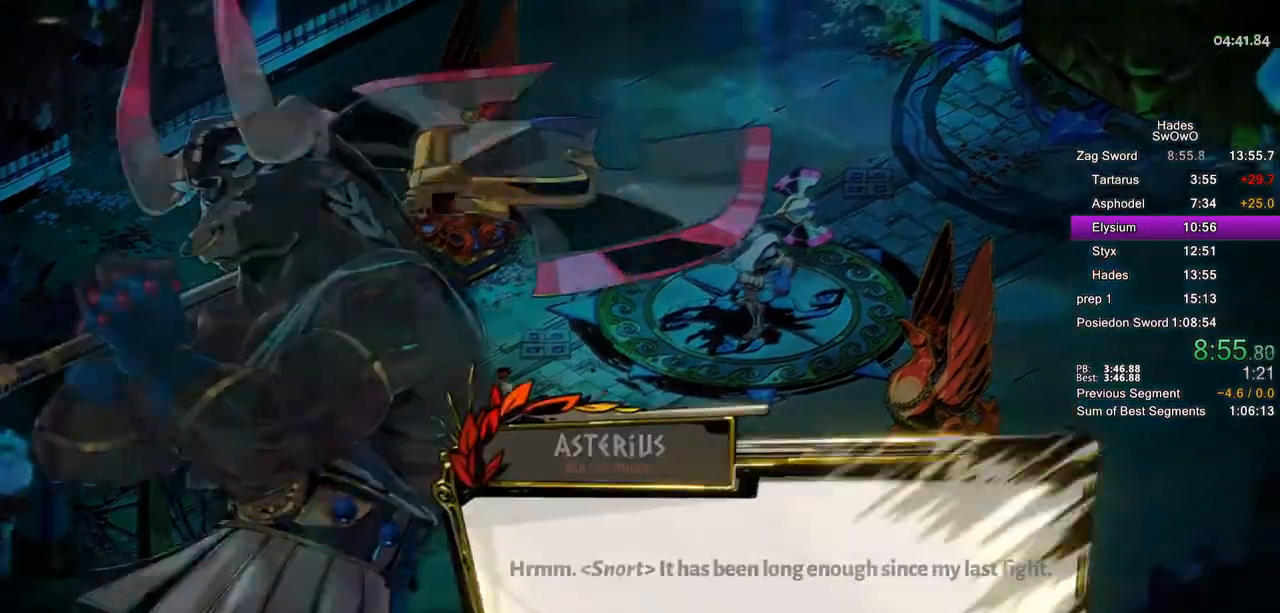
{"buttons": ["CROSS"], "left_stick": "center", "right_stick": "center", "events": [[33, "CROSS", "down"], [166, "CROSS", "up"], [216, "CROSS", "down"], [333, "CROSS", "up"], [400, "CROSS", "down"]]}
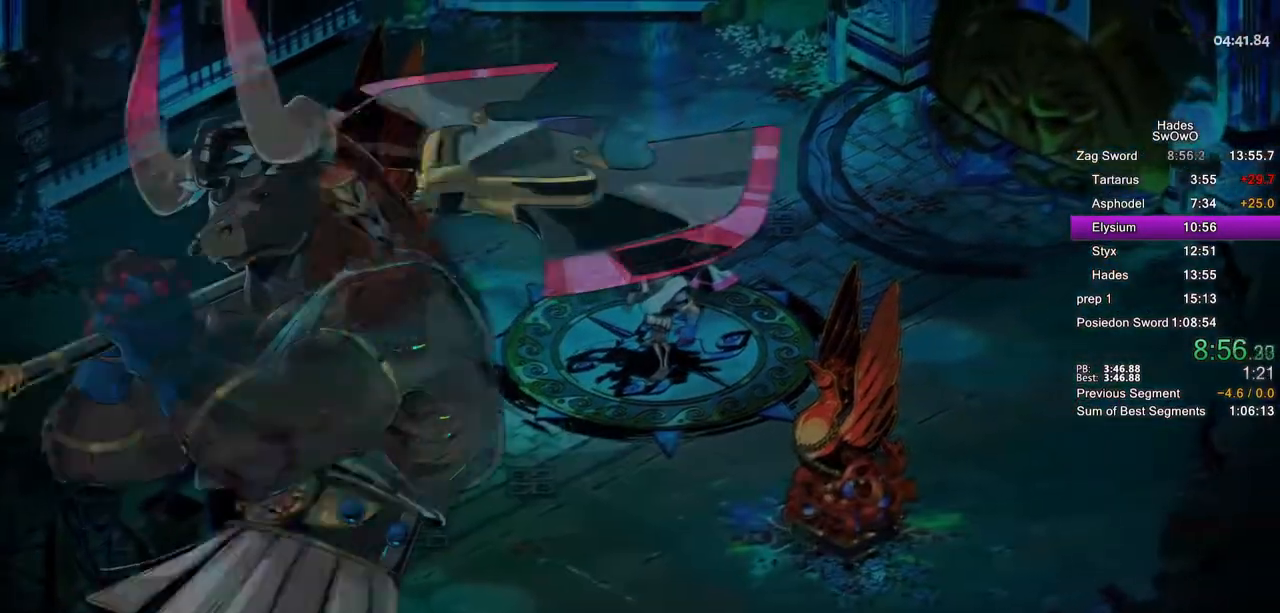
{"buttons": ["L1"], "left_stick": "center", "right_stick": "center", "events": [[33, "CROSS", "up"], [100, "CROSS", "down"], [234, "CROSS", "up"], [234, "L1", "down"], [367, "L1", "up"], [434, "L1", "down"]]}
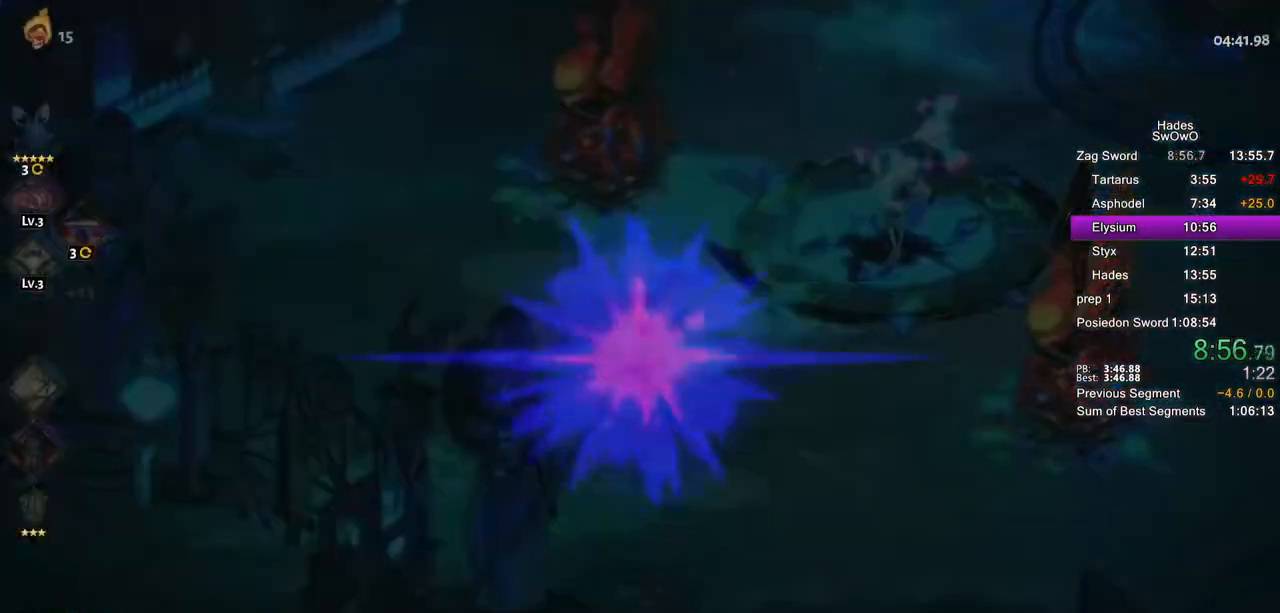
{"buttons": ["R2"], "left_stick": "center", "right_stick": "center"}
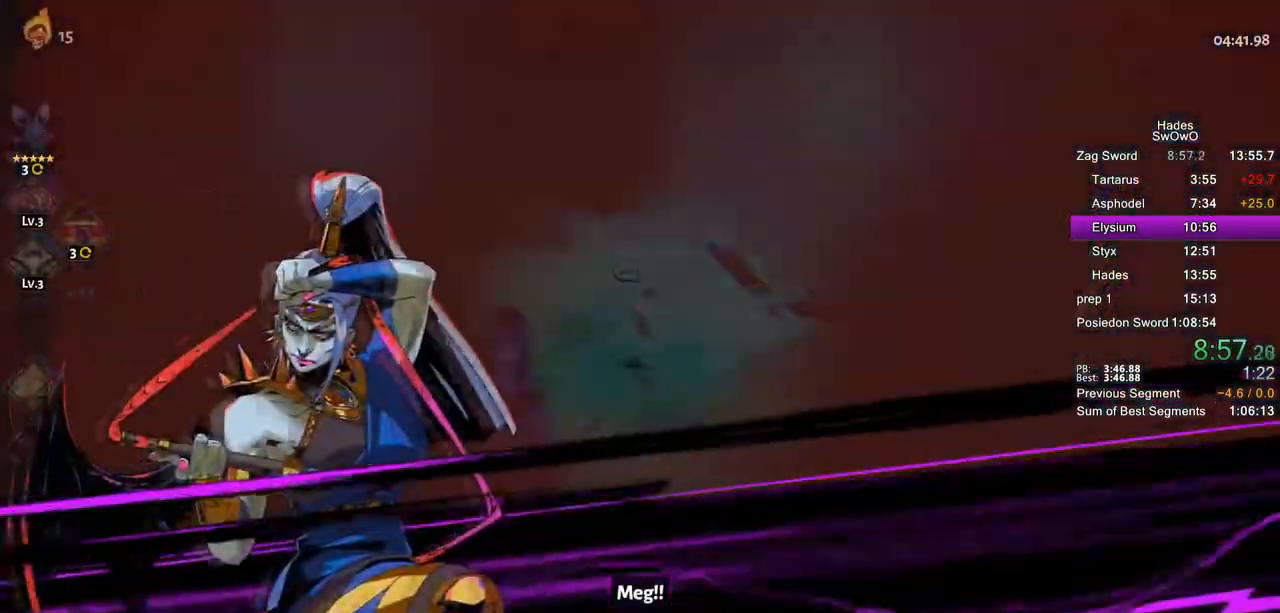
{"buttons": [], "left_stick": "up-right", "right_stick": "center"}